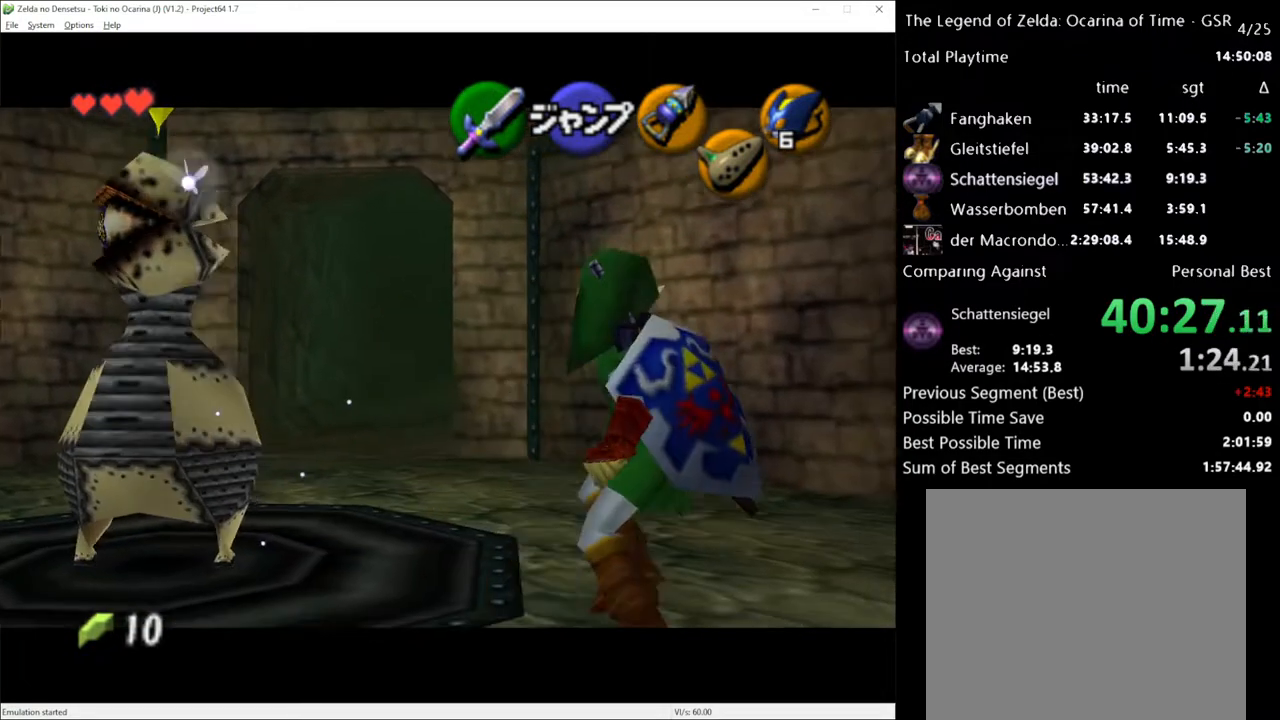
Gameplay with a controller (Xbox layout); each line is a JSON object with the inputs held at the frame after it. "events" lists button and stick changes between this image and that frame as [ms after this image, input, new state], when the widget could be followed in between. Not read: L3 R3.
{"buttons": ["A", "L1"], "left_stick": "right", "right_stick": "center", "events": [[83, "A", "down"], [183, "A", "up"], [450, "A", "down"]]}
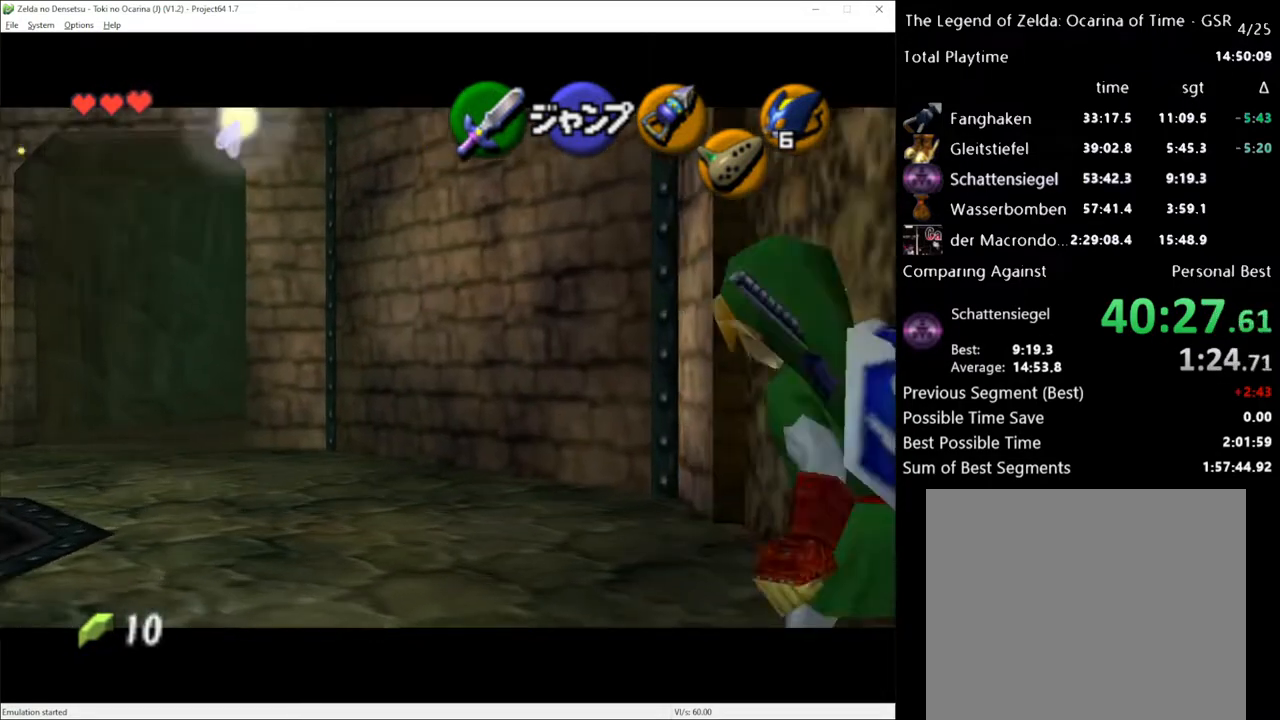
{"buttons": ["L1"], "left_stick": "right", "right_stick": "center", "events": [[50, "A", "up"], [383, "A", "down"], [483, "A", "up"]]}
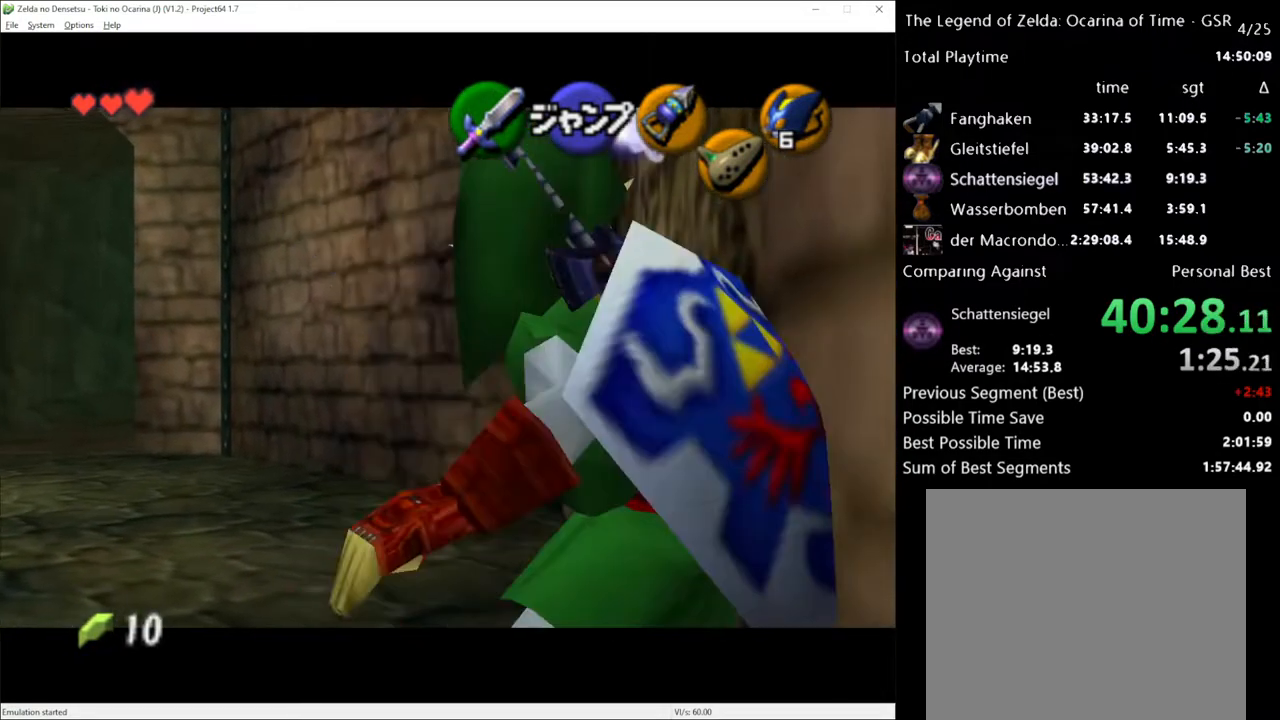
{"buttons": ["L1"], "left_stick": "right", "right_stick": "center", "events": [[333, "A", "down"], [450, "A", "up"]]}
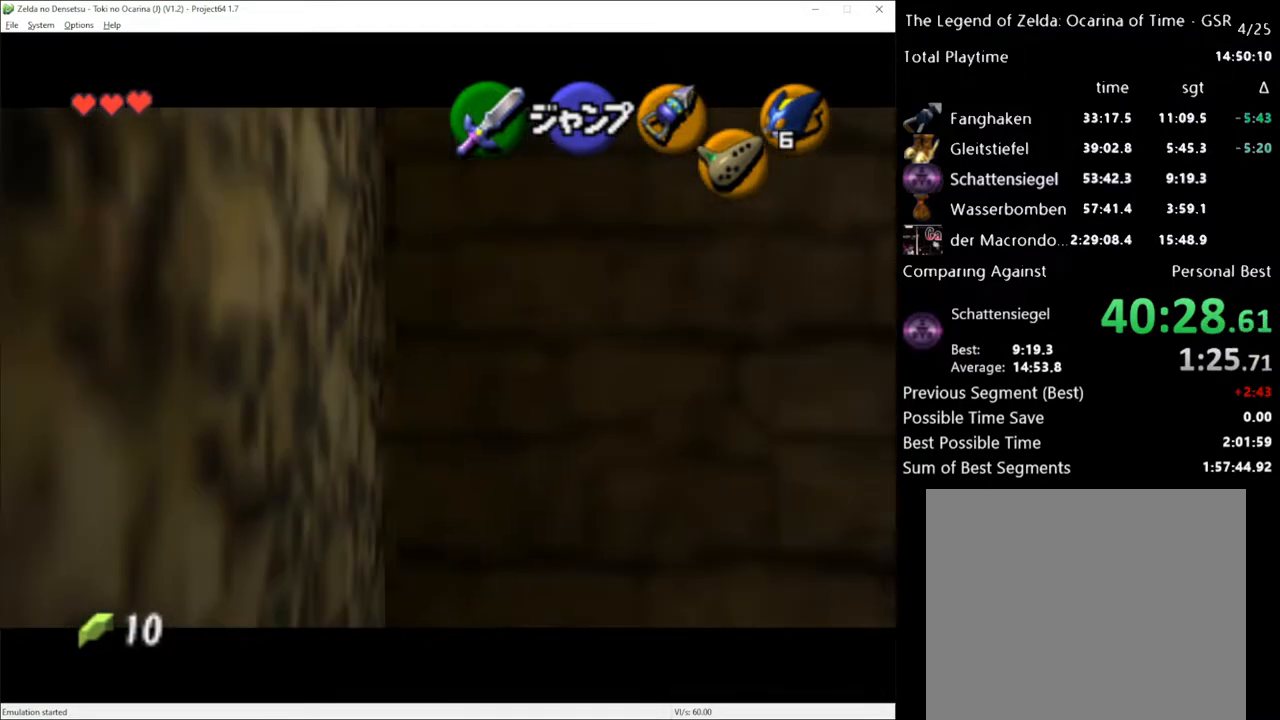
{"buttons": [], "left_stick": "right", "right_stick": "center", "events": [[200, "A", "down"], [333, "A", "up"], [450, "L1", "up"]]}
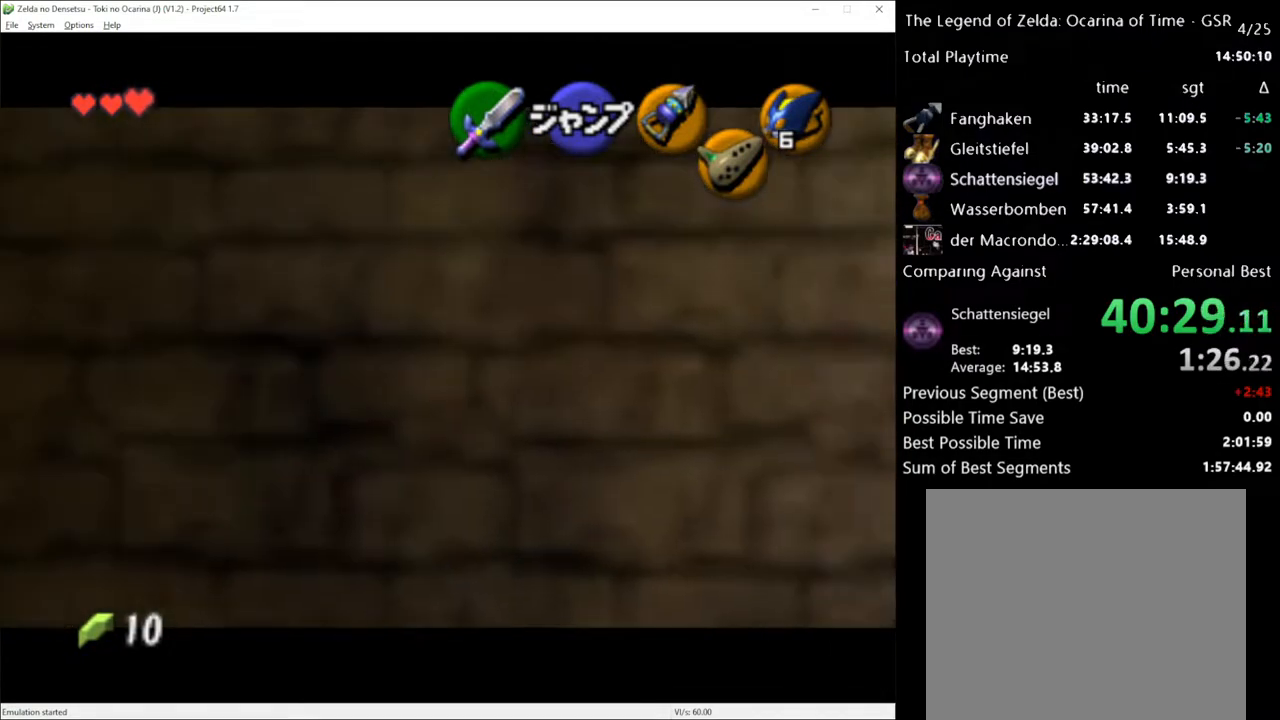
{"buttons": [], "left_stick": "center", "right_stick": "center", "events": [[333, "A", "down"], [333, "left_stick", "center"], [433, "A", "up"]]}
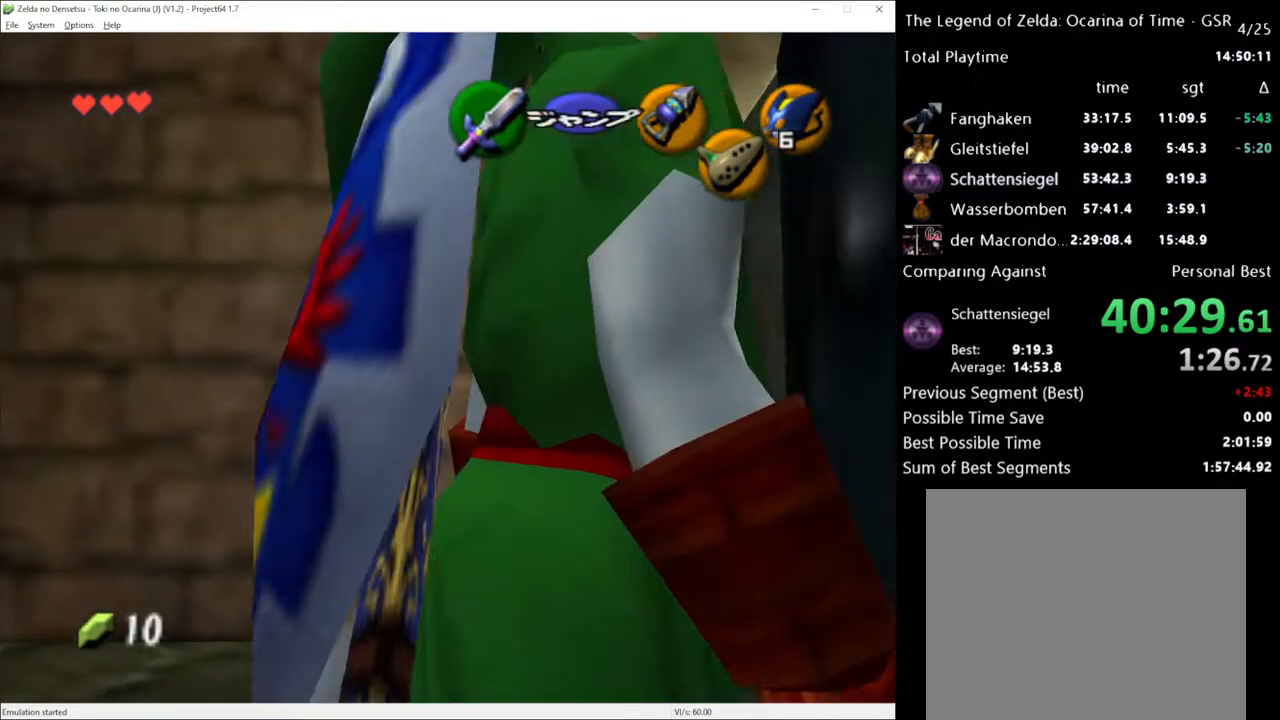
{"buttons": [], "left_stick": "up-right", "right_stick": "center", "events": [[483, "left_stick", "up-right"]]}
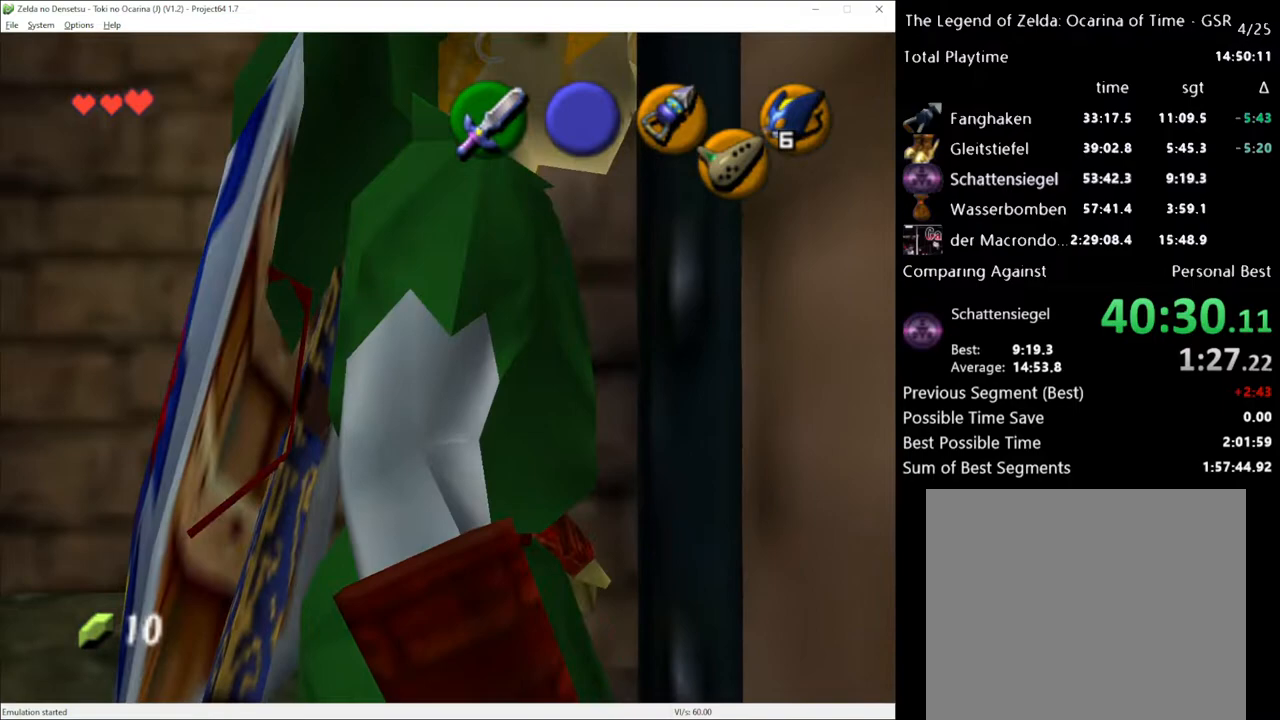
{"buttons": [], "left_stick": "center", "right_stick": "center", "events": [[150, "left_stick", "right"], [367, "left_stick", "center"]]}
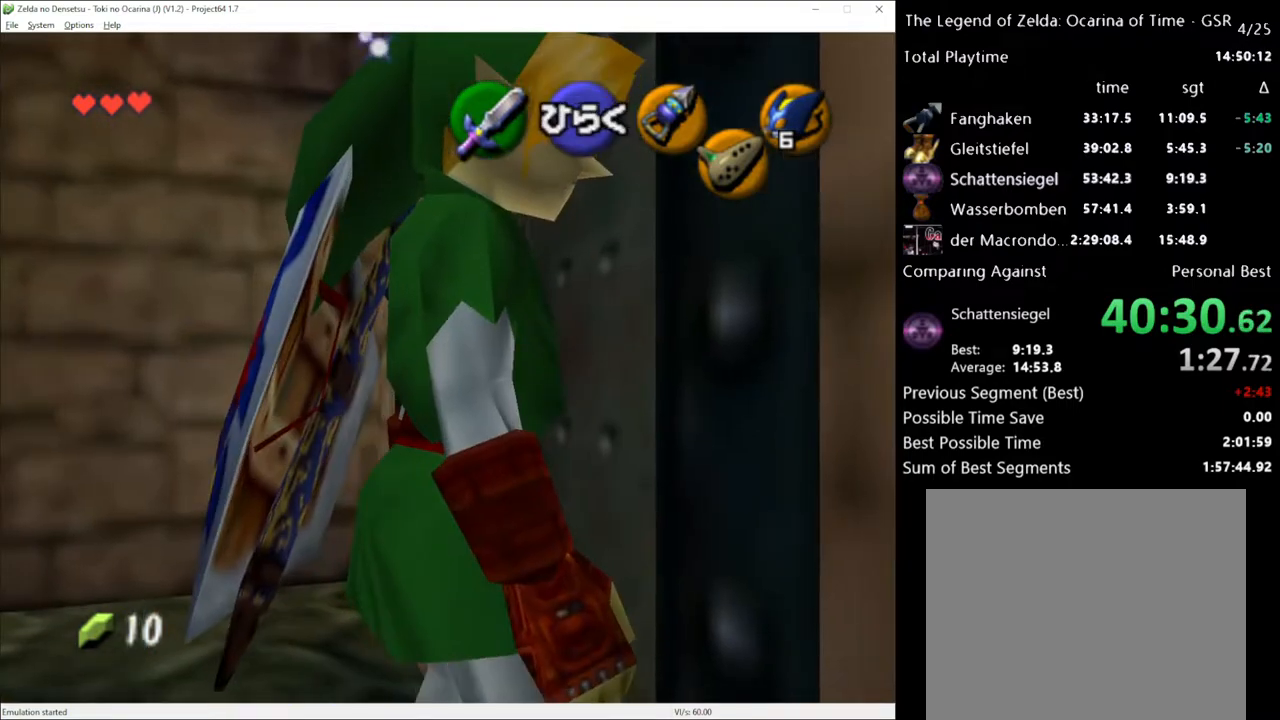
{"buttons": [], "left_stick": "center", "right_stick": "center", "events": [[17, "A", "down"], [150, "A", "up"]]}
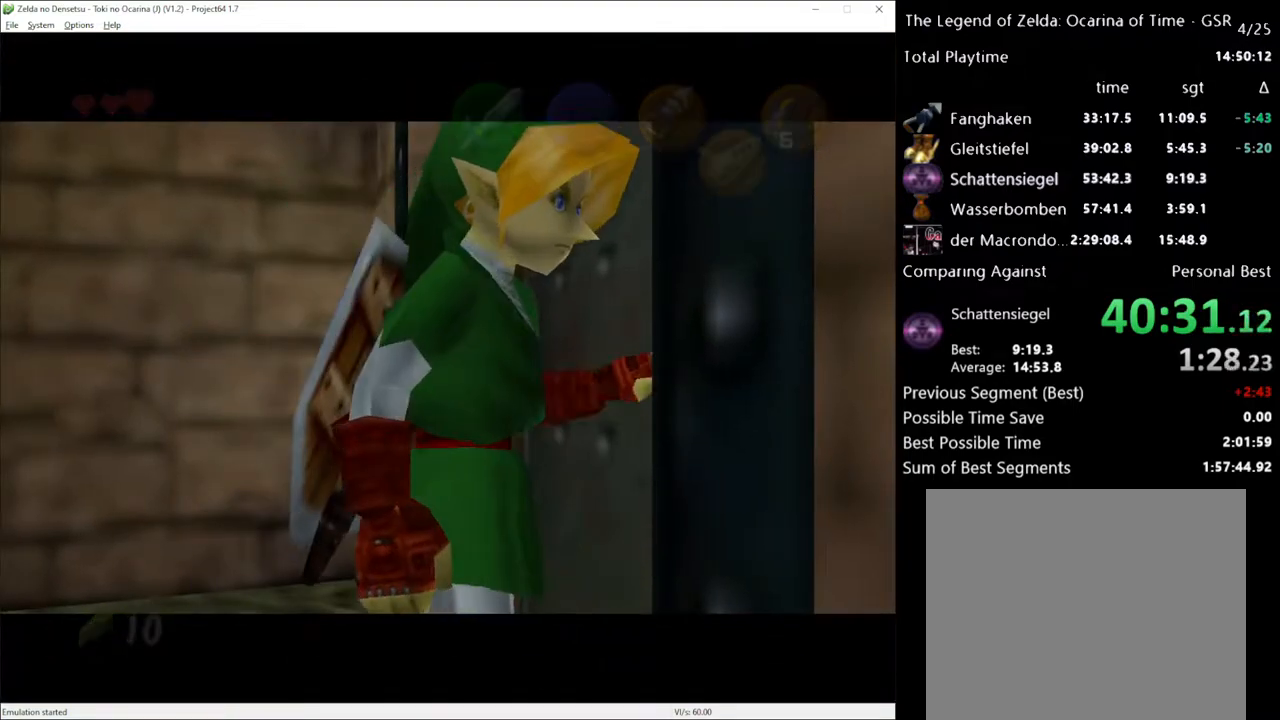
{"buttons": ["L1"], "left_stick": "center", "right_stick": "center", "events": [[417, "L1", "down"]]}
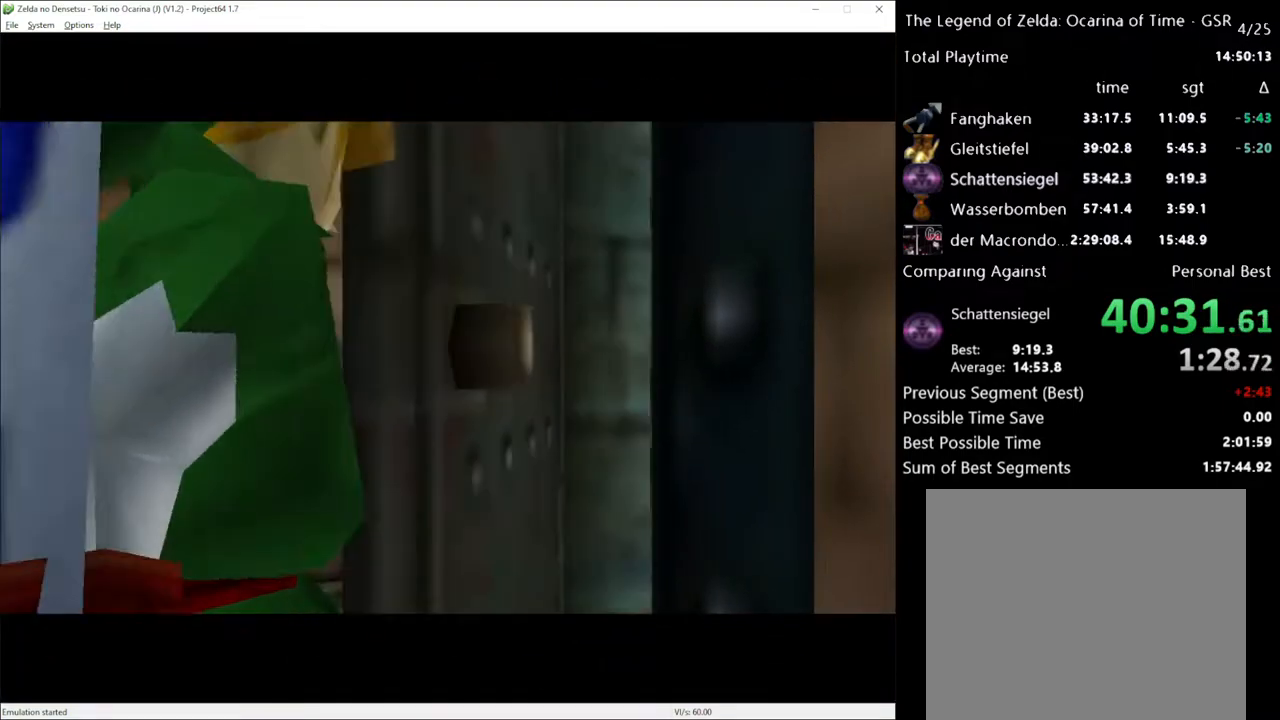
{"buttons": [], "left_stick": "center", "right_stick": "center", "events": [[333, "L1", "up"]]}
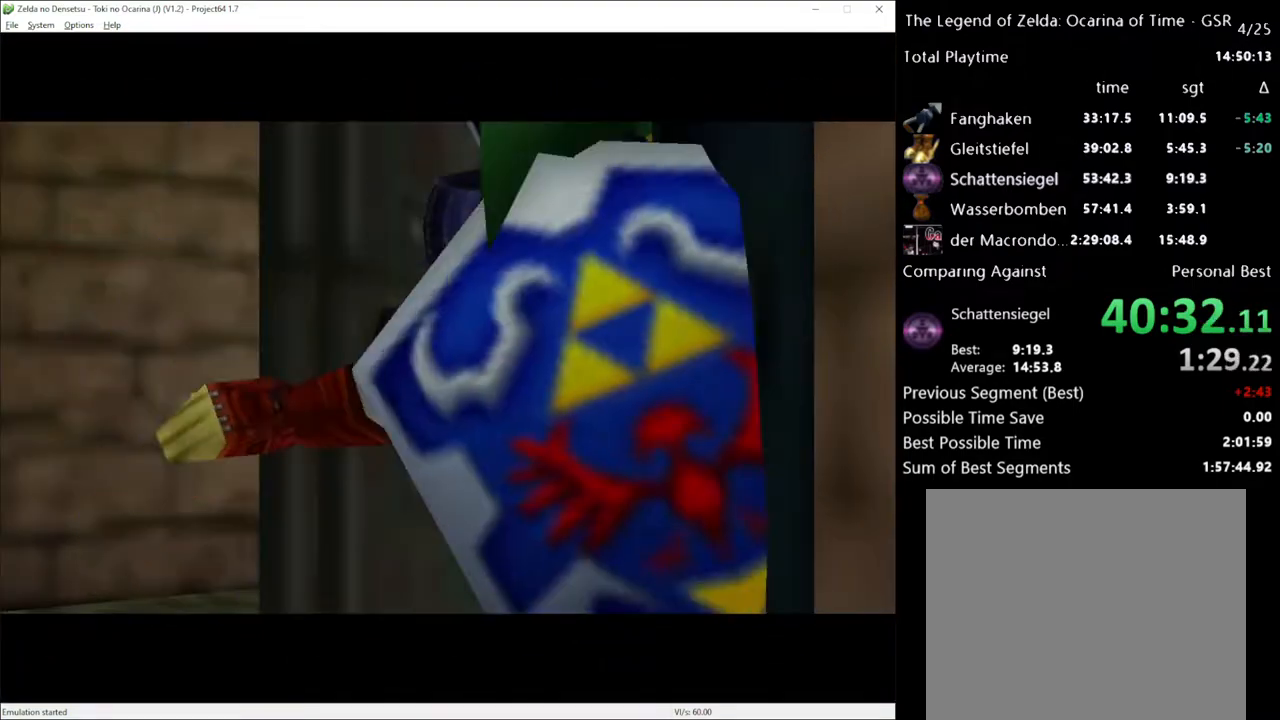
{"buttons": [], "left_stick": "center", "right_stick": "center", "events": [[83, "L1", "down"], [200, "L1", "up"]]}
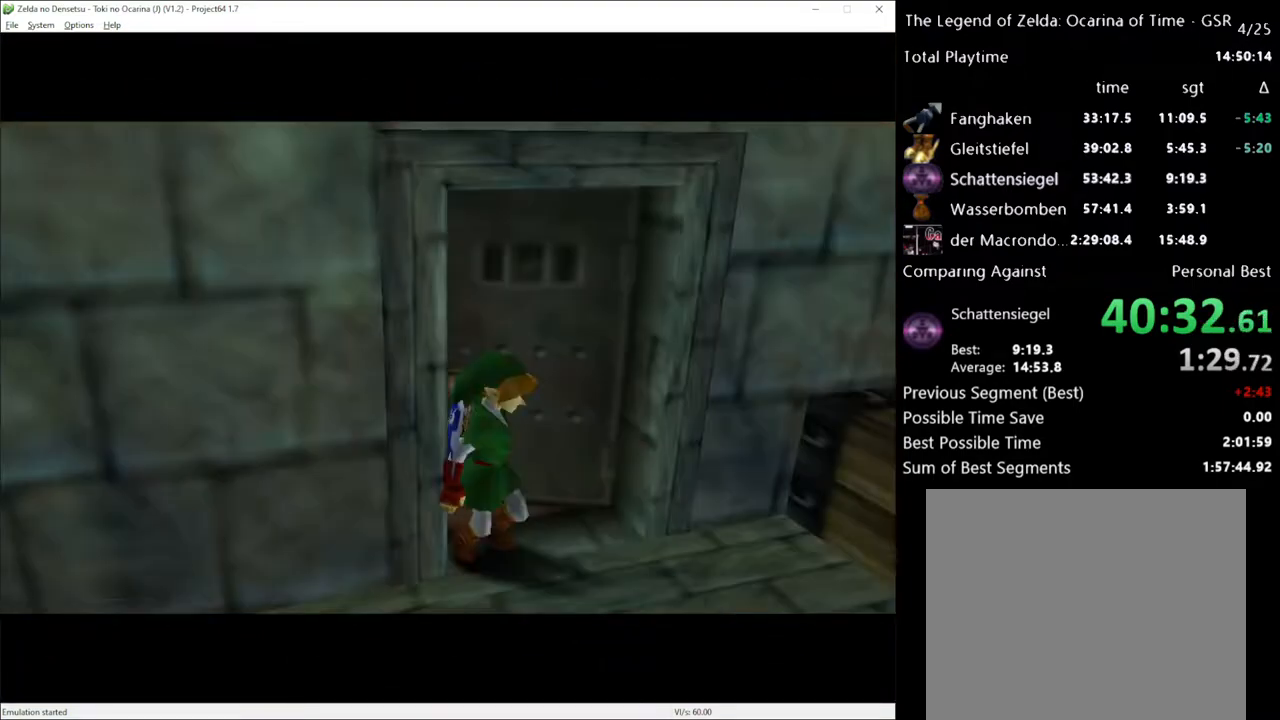
{"buttons": [], "left_stick": "center", "right_stick": "center", "events": []}
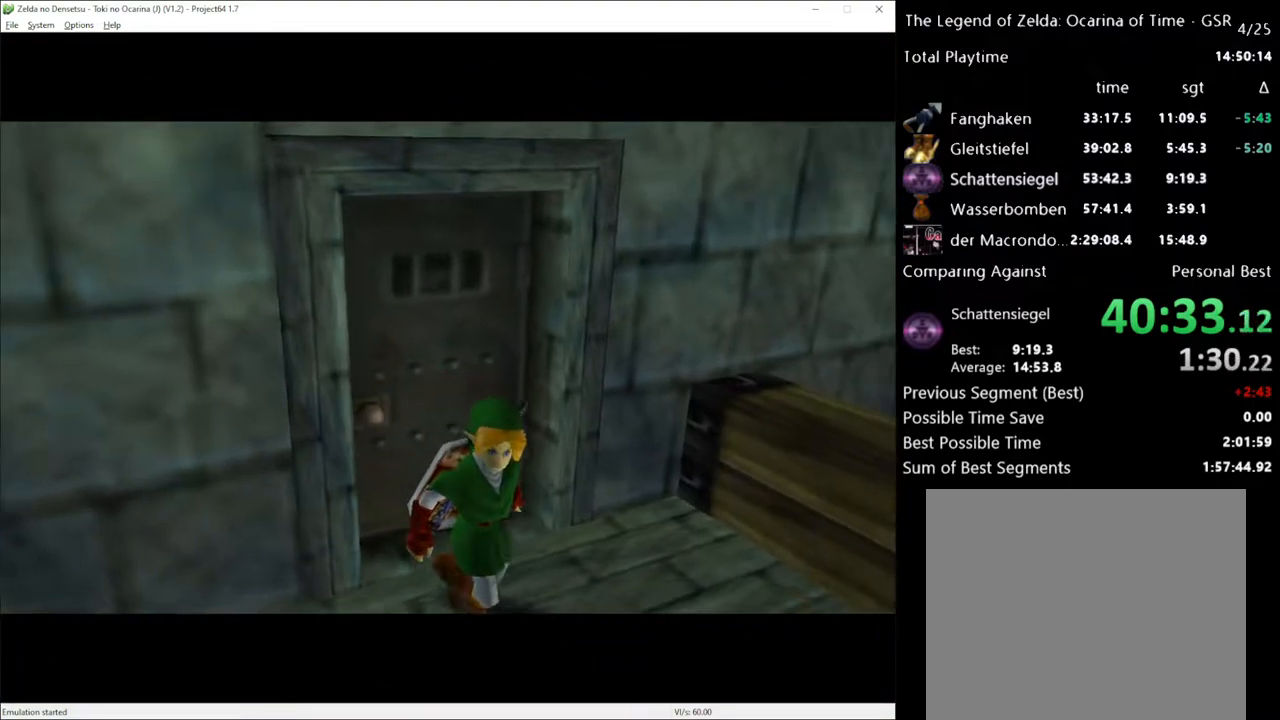
{"buttons": [], "left_stick": "center", "right_stick": "center", "events": []}
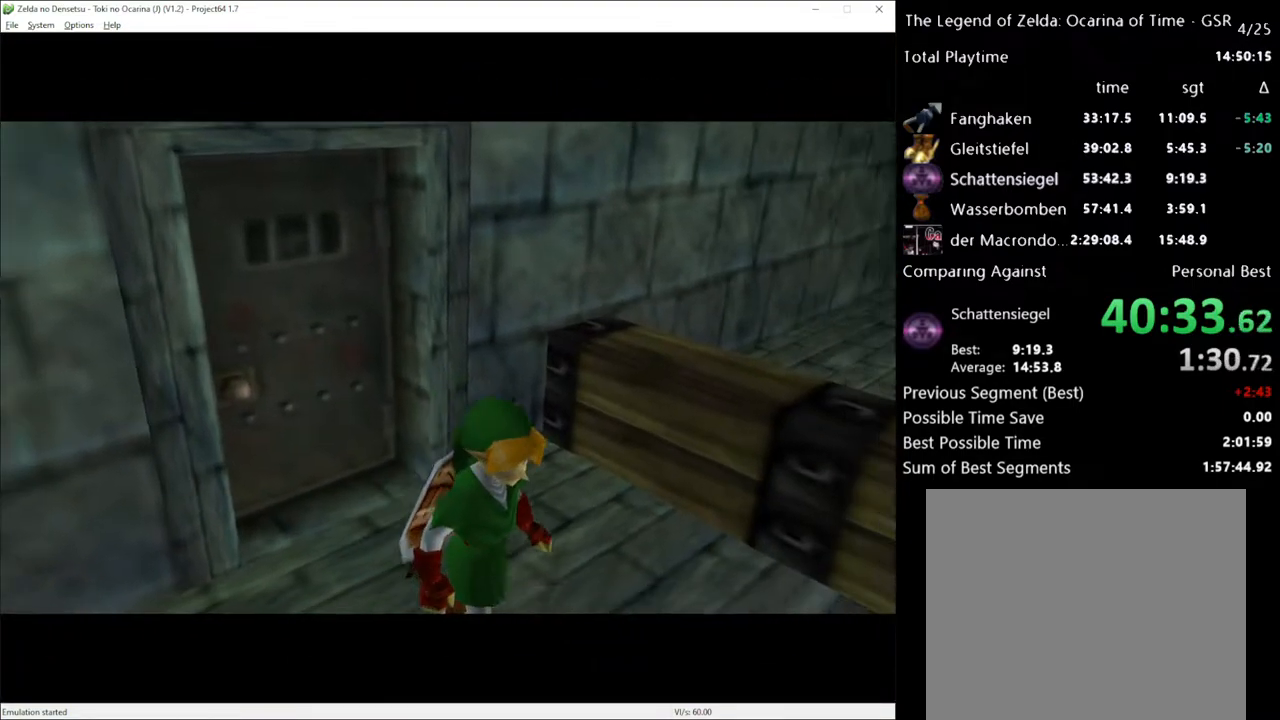
{"buttons": [], "left_stick": "up", "right_stick": "center", "events": [[17, "left_stick", "up"]]}
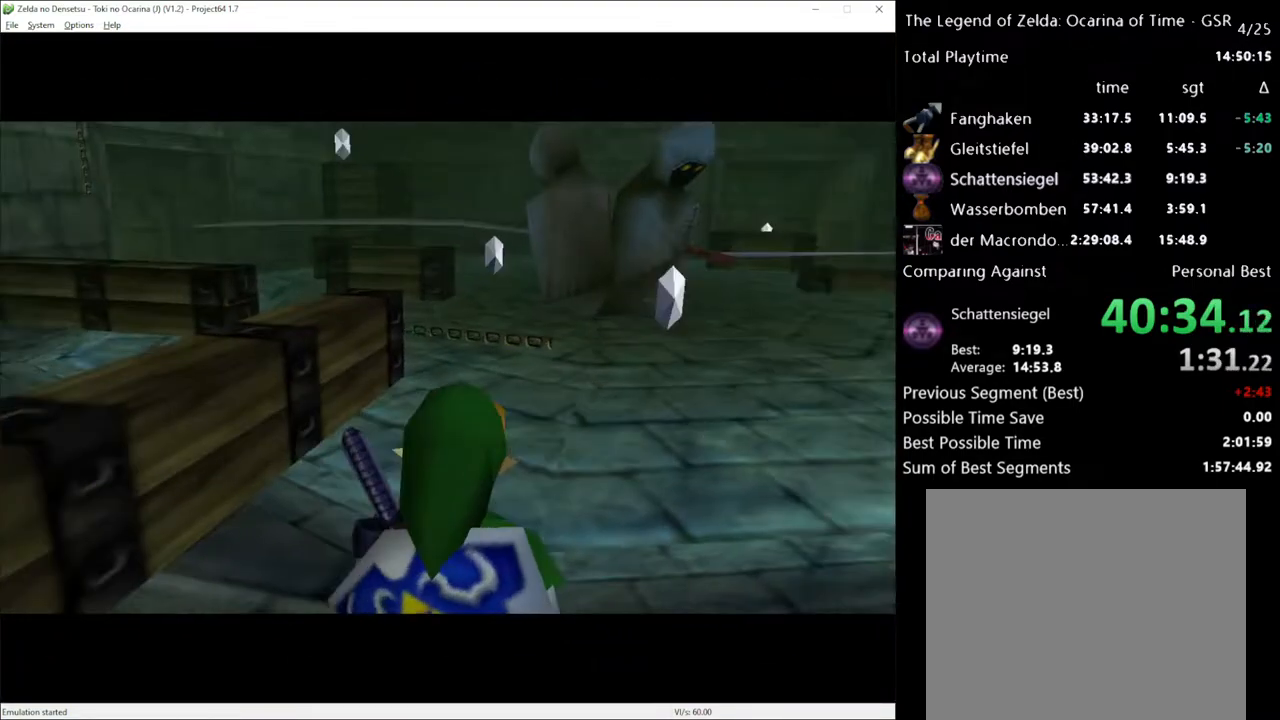
{"buttons": [], "left_stick": "up", "right_stick": "center", "events": [[267, "left_stick", "up-right"], [450, "left_stick", "up"]]}
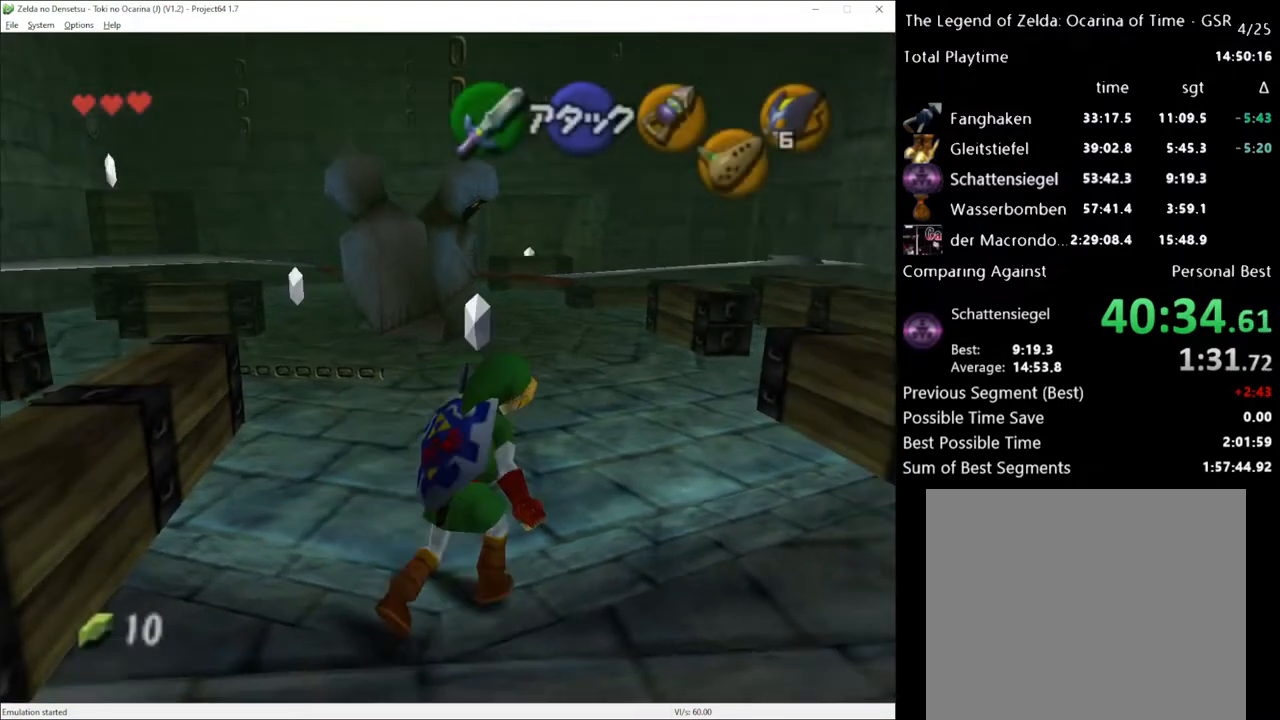
{"buttons": [], "left_stick": "up", "right_stick": "center", "events": [[117, "A", "down"], [200, "A", "up"]]}
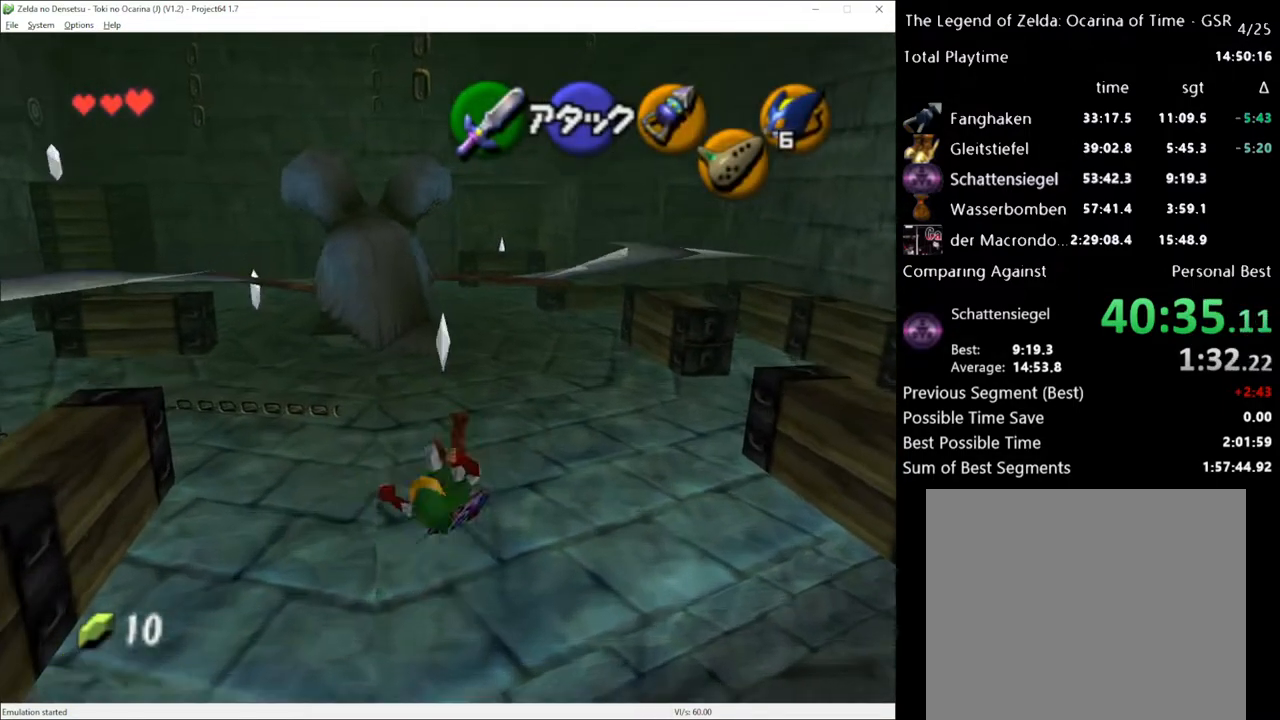
{"buttons": [], "left_stick": "up", "right_stick": "center", "events": []}
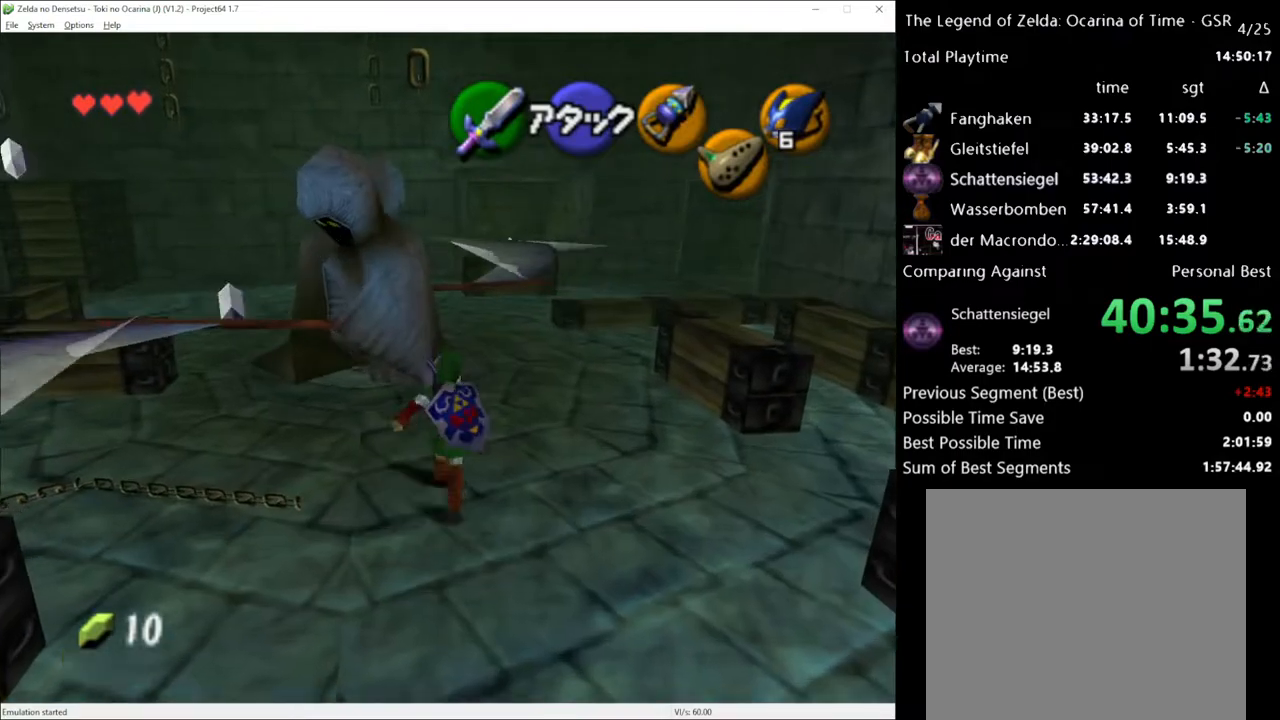
{"buttons": [], "left_stick": "up", "right_stick": "center", "events": [[17, "left_stick", "up-left"], [300, "A", "down"], [417, "A", "up"], [450, "left_stick", "up"]]}
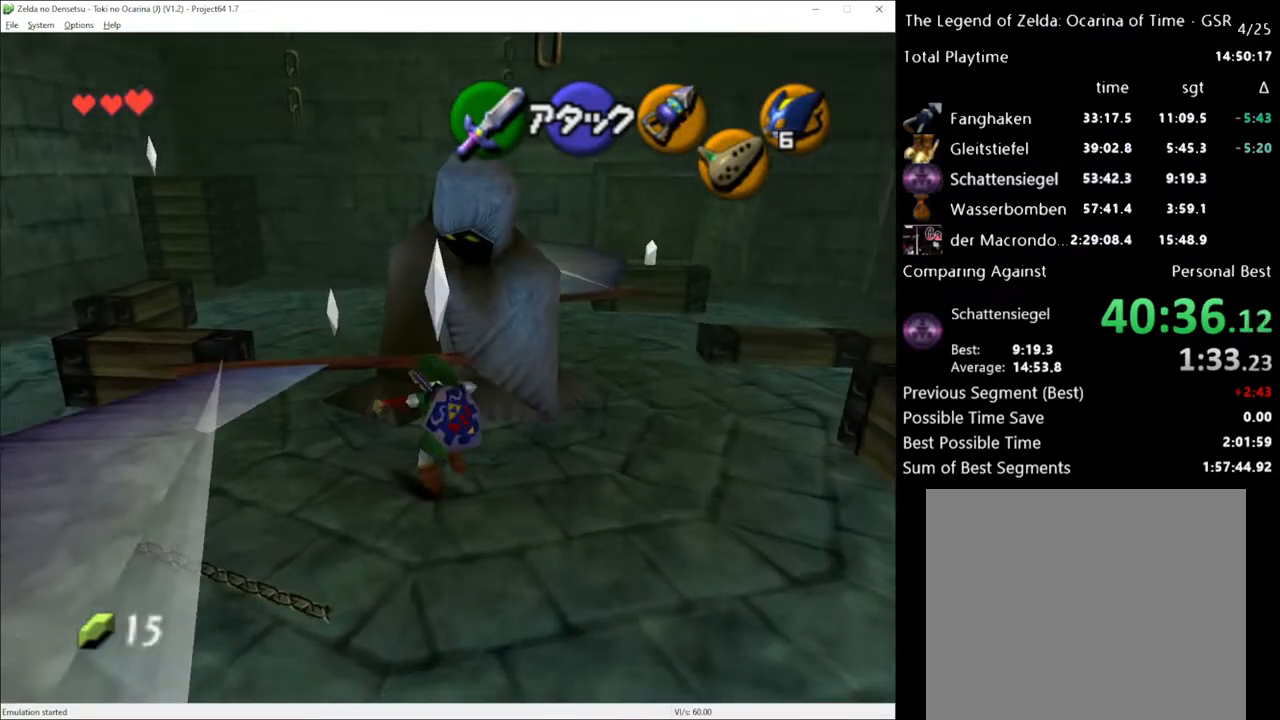
{"buttons": [], "left_stick": "up", "right_stick": "center", "events": []}
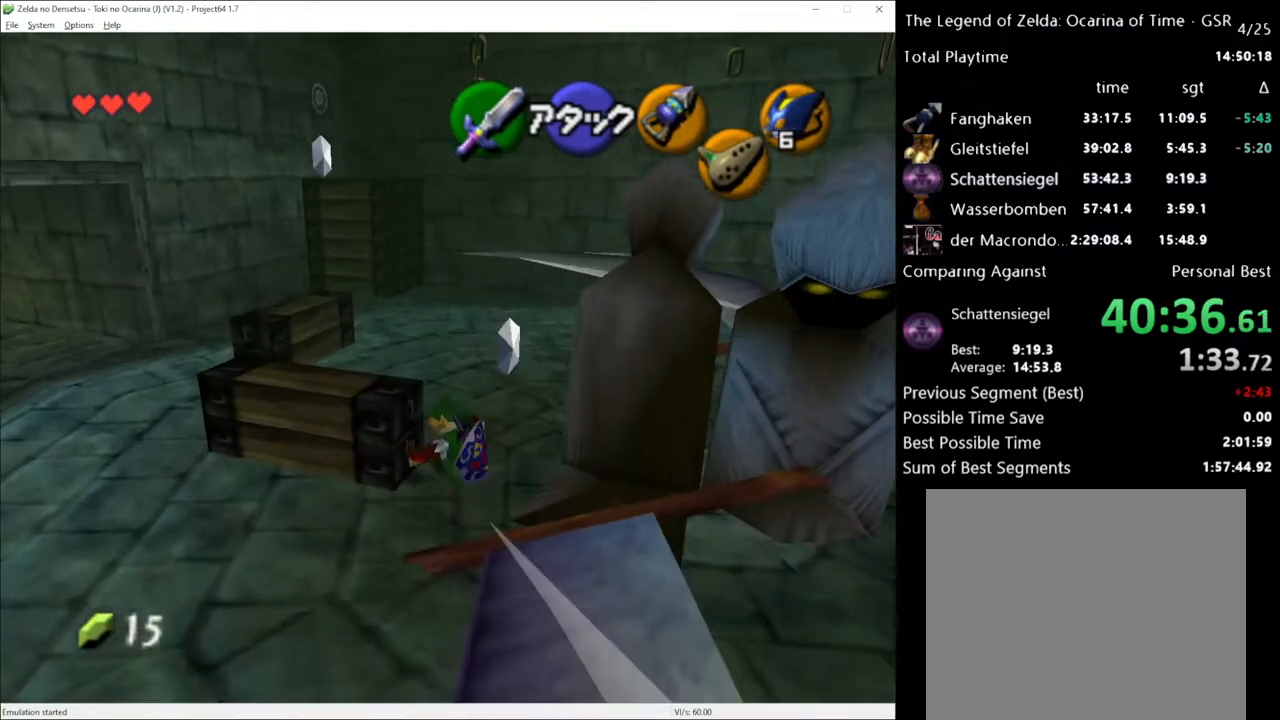
{"buttons": [], "left_stick": "up", "right_stick": "center", "events": [[200, "A", "down"], [300, "A", "up"]]}
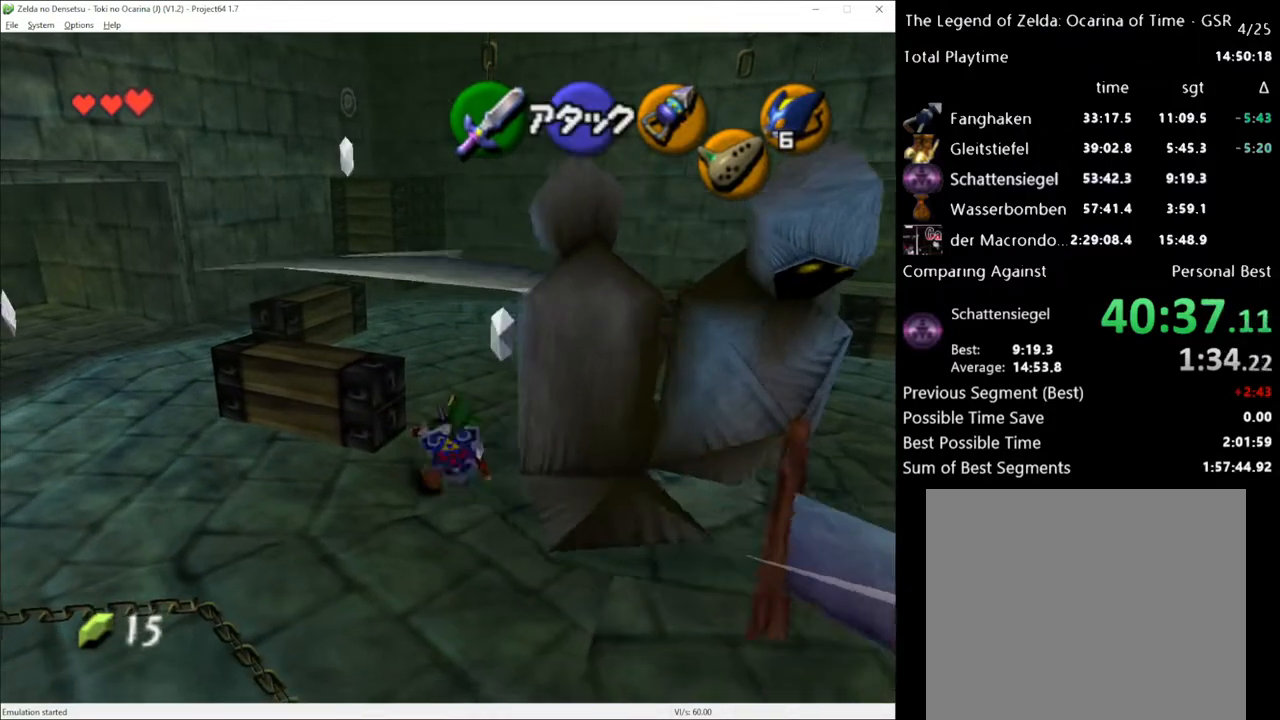
{"buttons": ["A"], "left_stick": "up", "right_stick": "center", "events": [[167, "A", "down"], [233, "A", "up"], [400, "A", "down"]]}
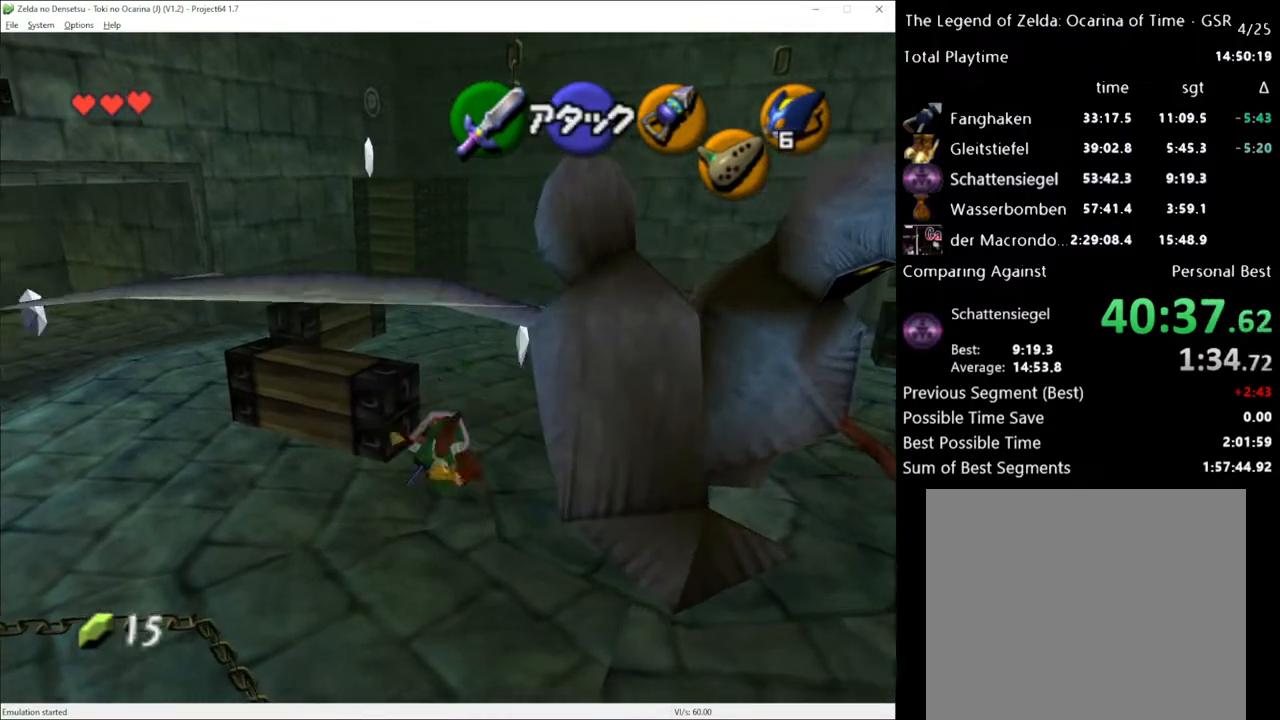
{"buttons": [], "left_stick": "up-right", "right_stick": "center", "events": [[17, "A", "up"], [83, "left_stick", "up-right"]]}
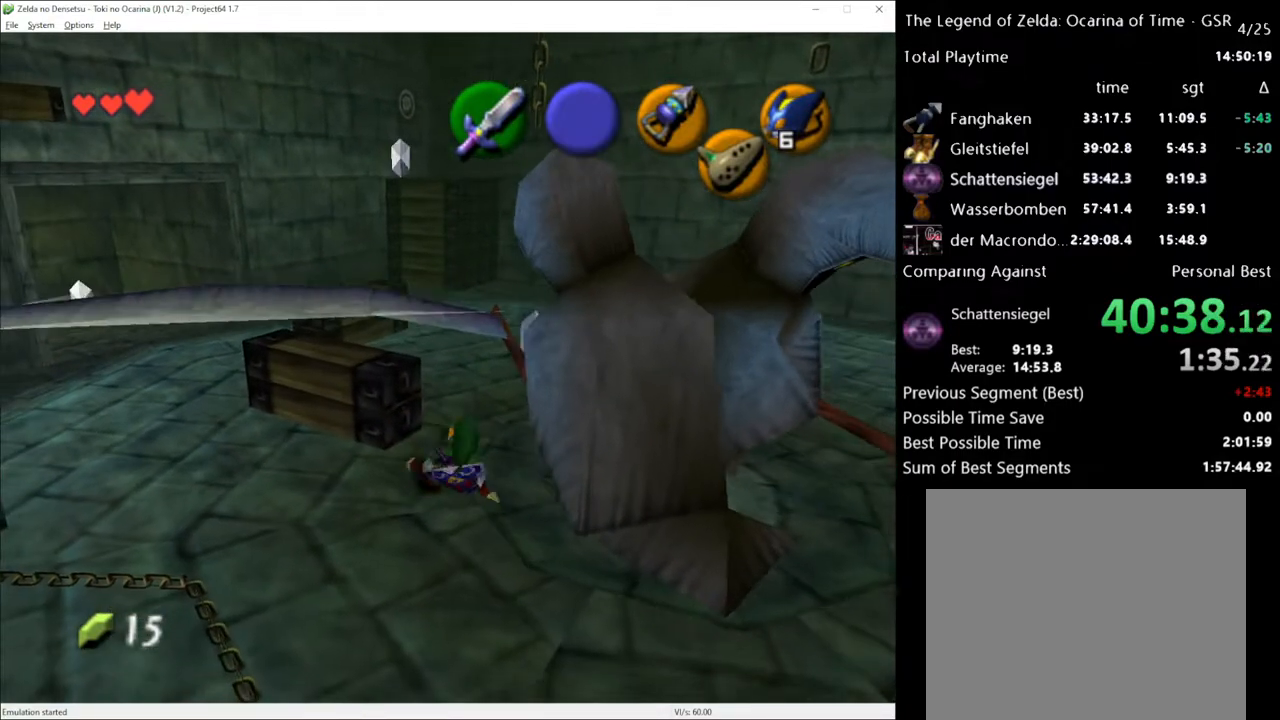
{"buttons": [], "left_stick": "up-right", "right_stick": "center", "events": [[217, "A", "down"], [333, "A", "up"], [400, "A", "down"], [450, "A", "up"]]}
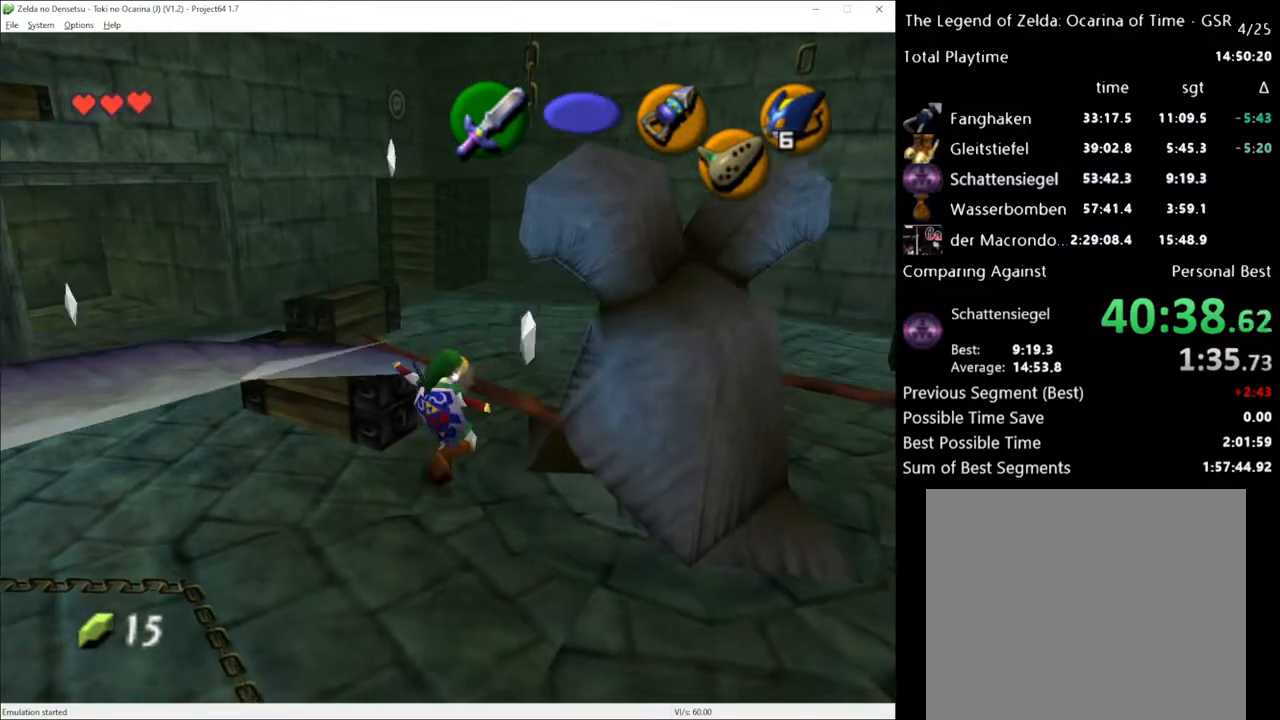
{"buttons": [], "left_stick": "up", "right_stick": "center", "events": [[17, "A", "down"], [117, "A", "up"], [233, "left_stick", "up"]]}
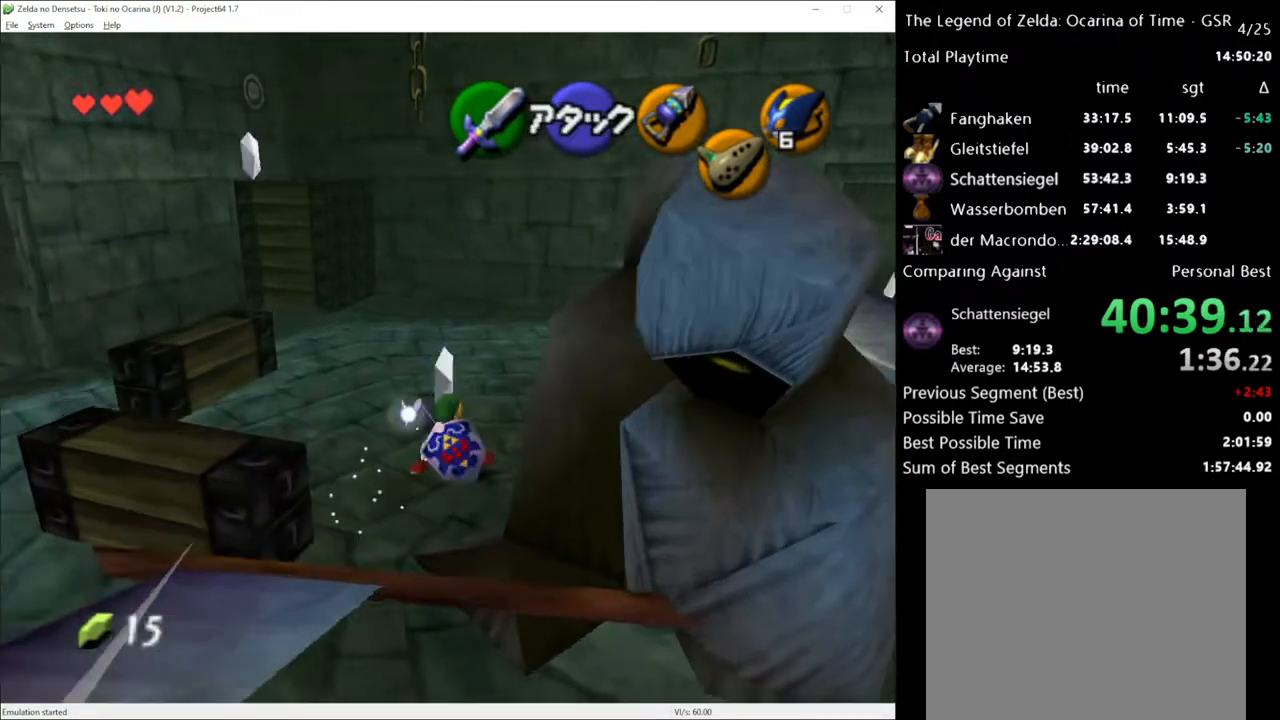
{"buttons": [], "left_stick": "up-left", "right_stick": "center", "events": [[133, "left_stick", "up-left"], [367, "A", "down"], [450, "A", "up"]]}
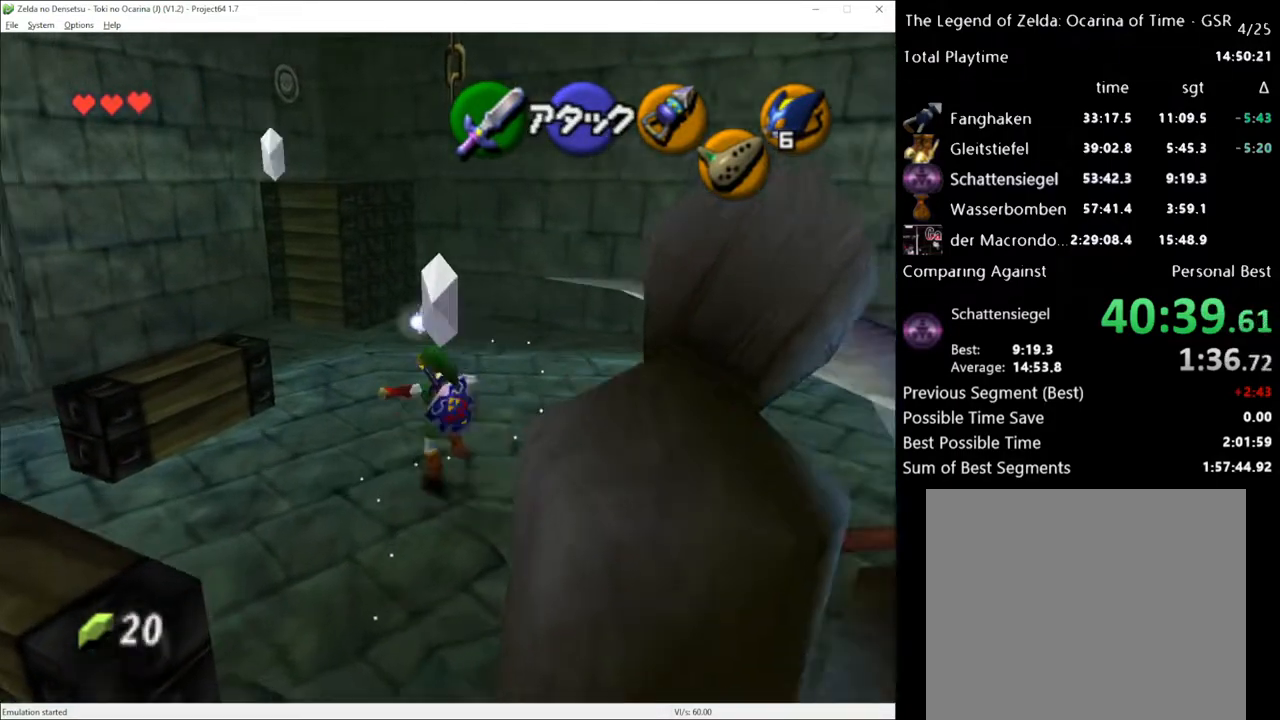
{"buttons": [], "left_stick": "up-left", "right_stick": "center", "events": []}
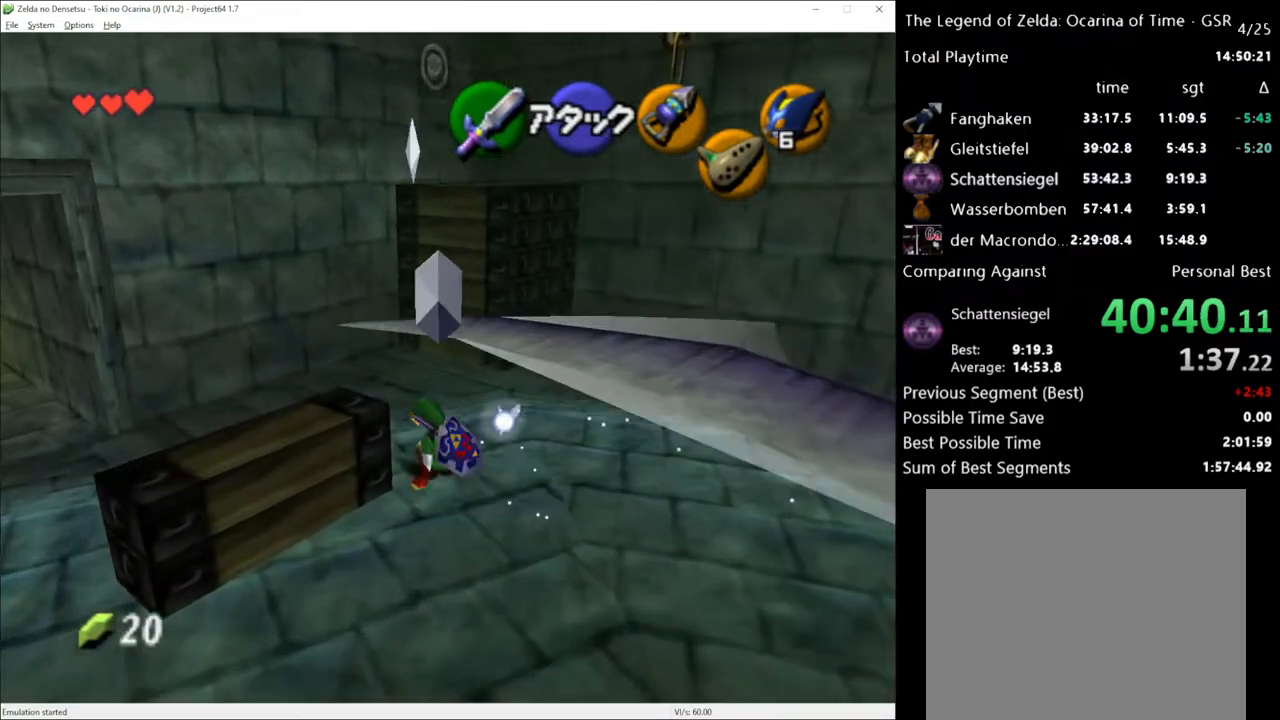
{"buttons": [], "left_stick": "left", "right_stick": "center", "events": [[383, "left_stick", "left"]]}
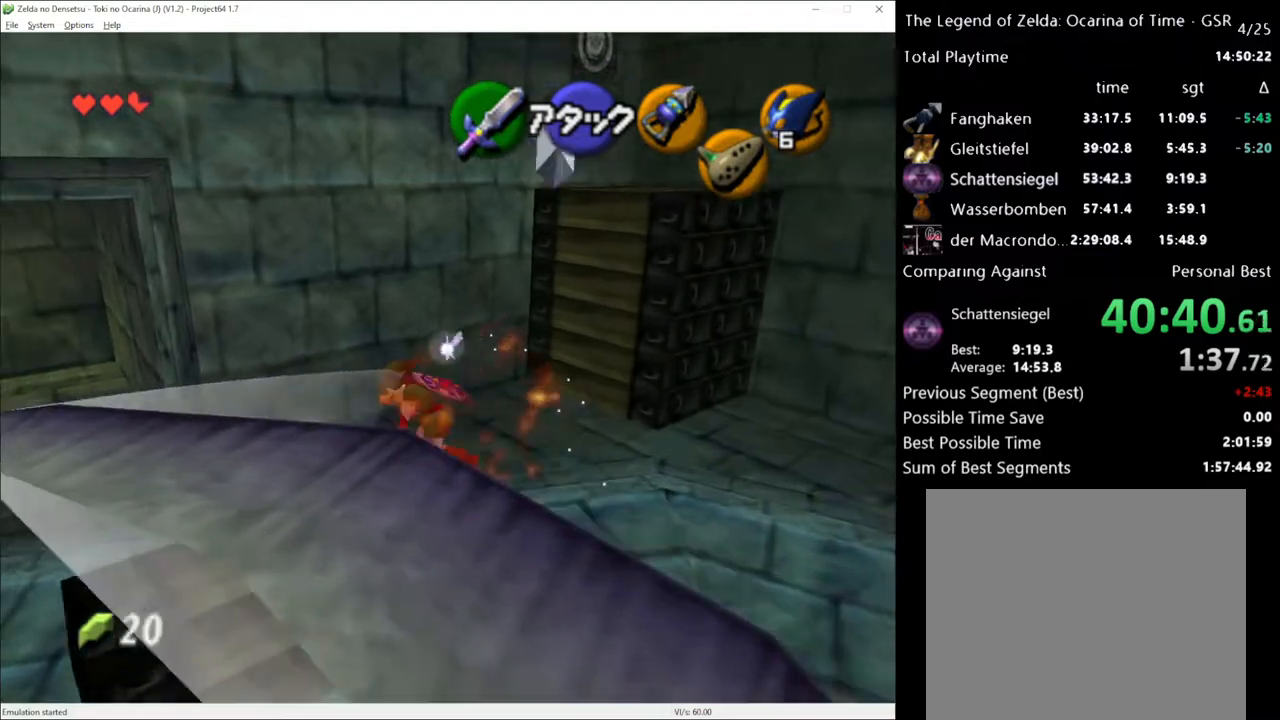
{"buttons": [], "left_stick": "up-left", "right_stick": "center", "events": [[333, "left_stick", "up-left"]]}
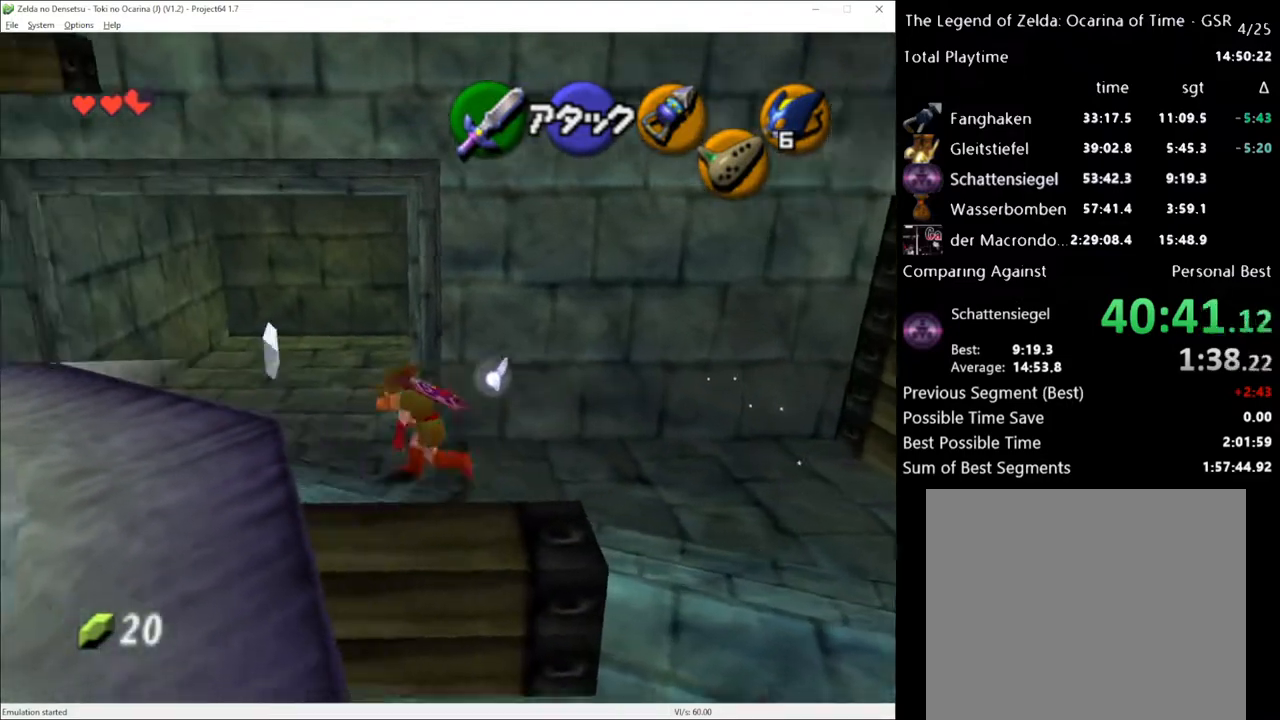
{"buttons": [], "left_stick": "up", "right_stick": "center", "events": [[233, "left_stick", "up"]]}